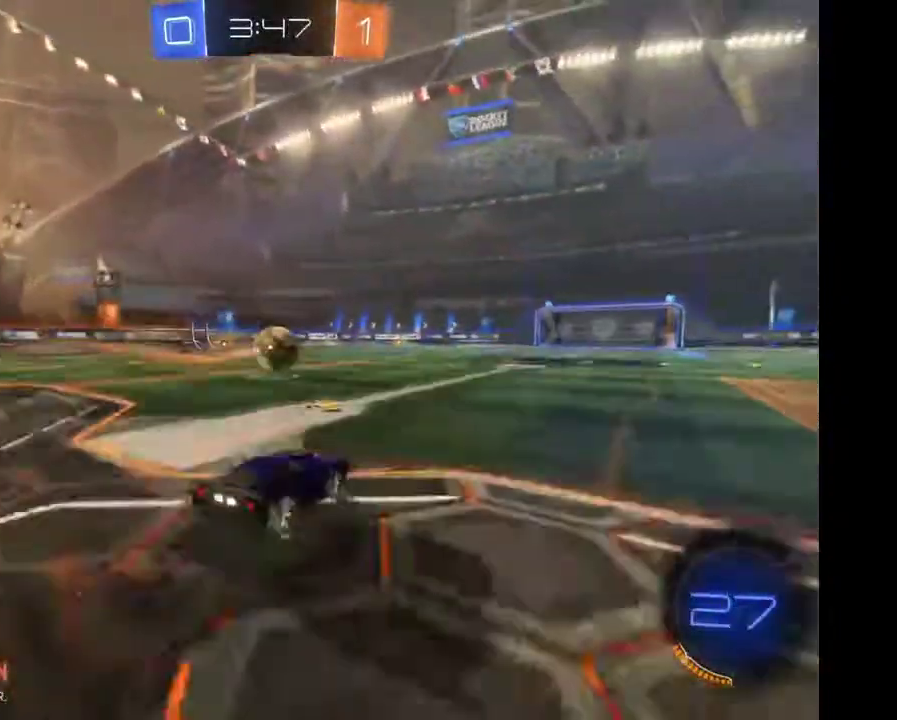
Gameplay with a controller (Xbox layout); each line is a JSON object with the inputs held at the frame after it. "events" lists button and stick changes between this image and that frame as [ms after this image, input, new state], when the widget could be followed in between. Not read: L3 R3.
{"buttons": ["R2"], "left_stick": "center", "right_stick": "center"}
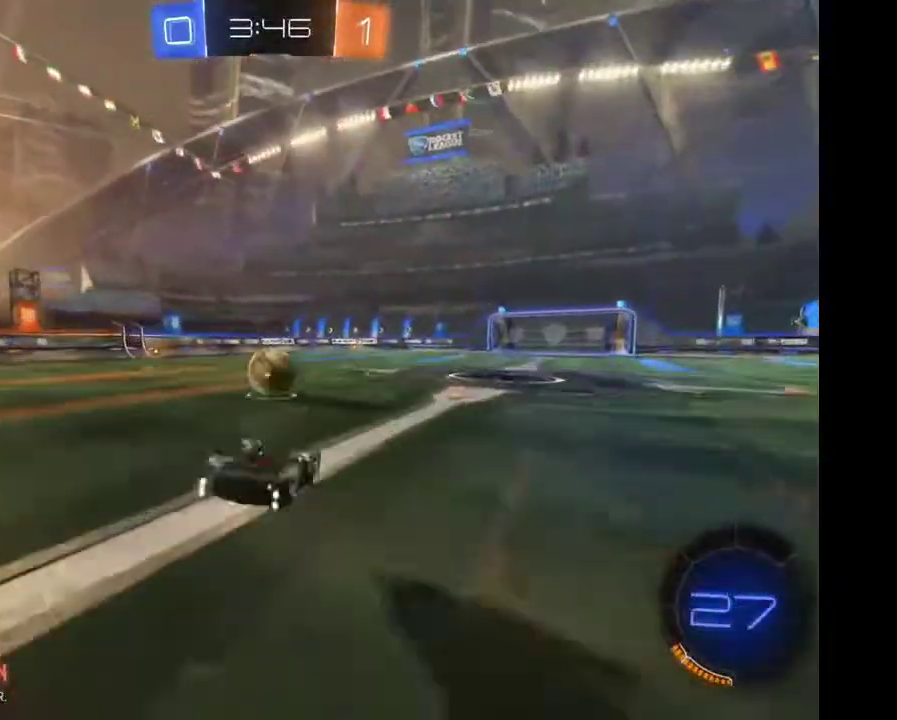
{"buttons": ["R2"], "left_stick": "center", "right_stick": "center"}
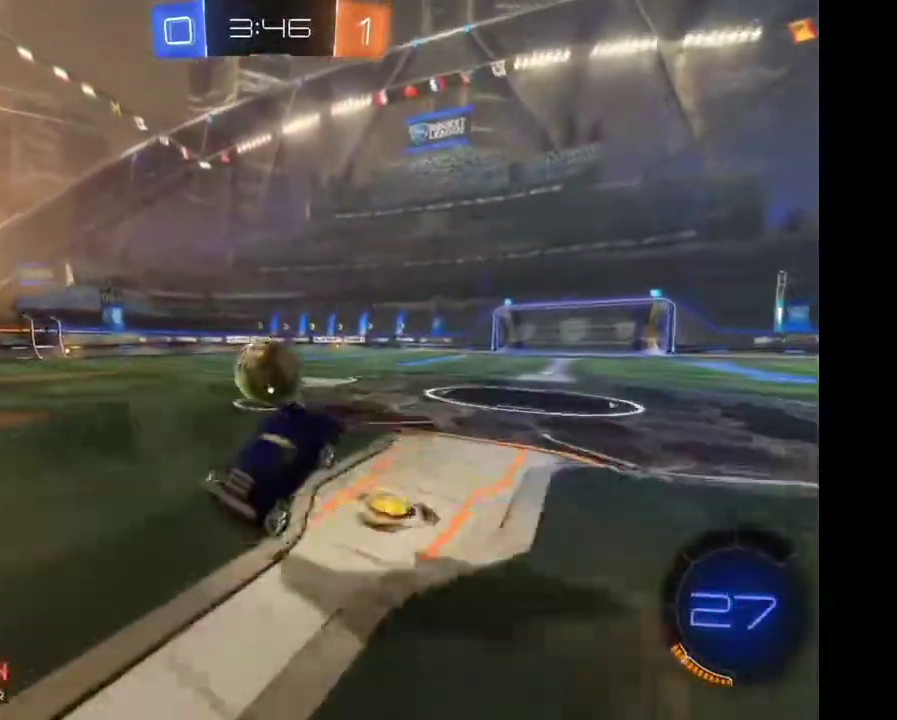
{"buttons": ["R2"], "left_stick": "left", "right_stick": "center"}
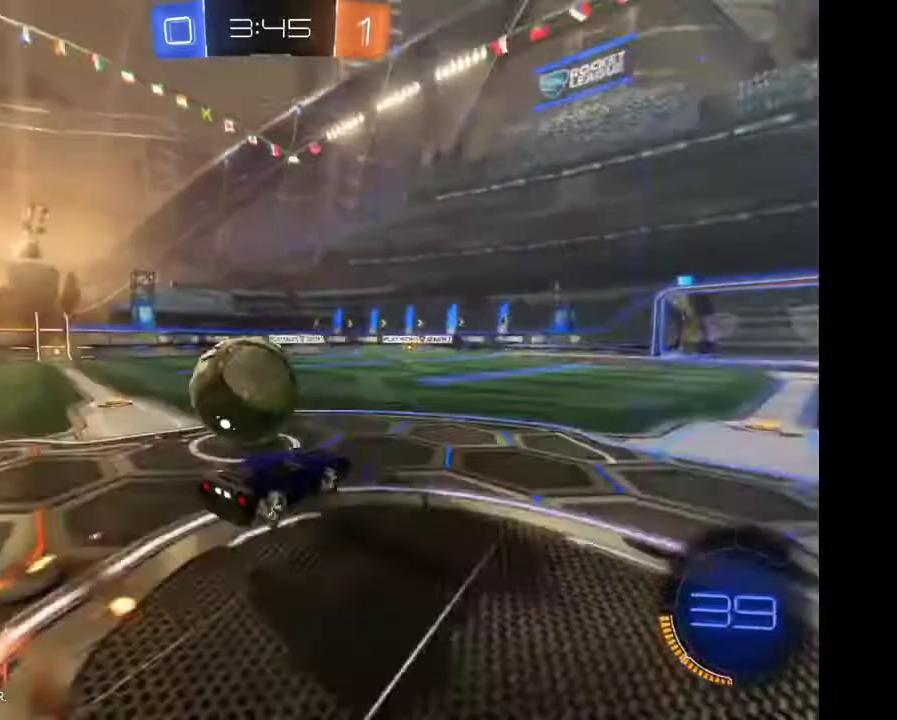
{"buttons": ["R2"], "left_stick": "center", "right_stick": "center", "events": [[67, "A", "down"], [133, "A", "up"], [500, "left_stick", "center"]]}
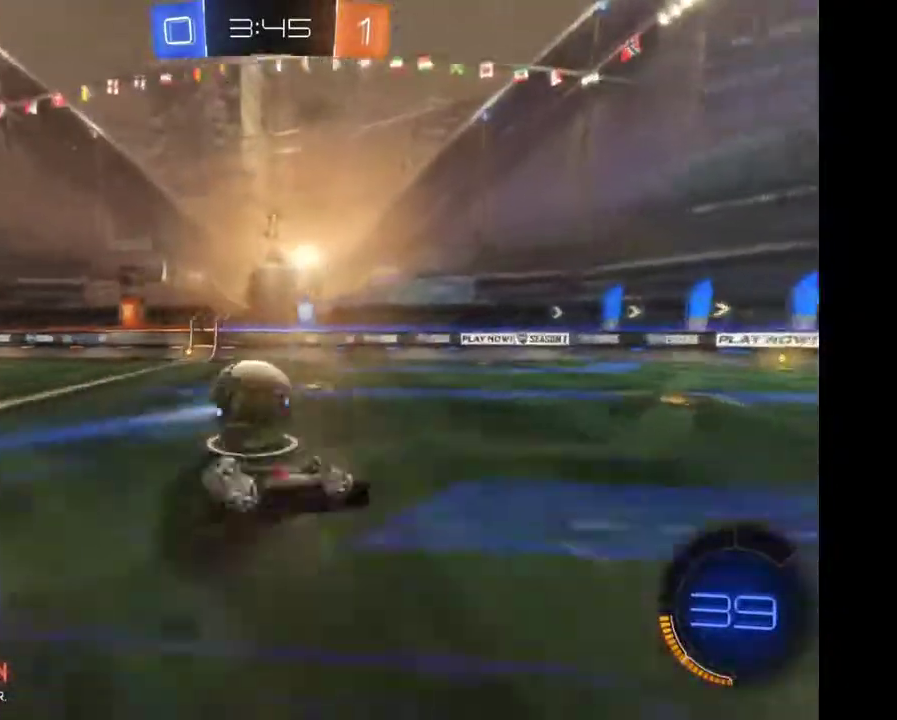
{"buttons": ["R2"], "left_stick": "center", "right_stick": "center", "events": []}
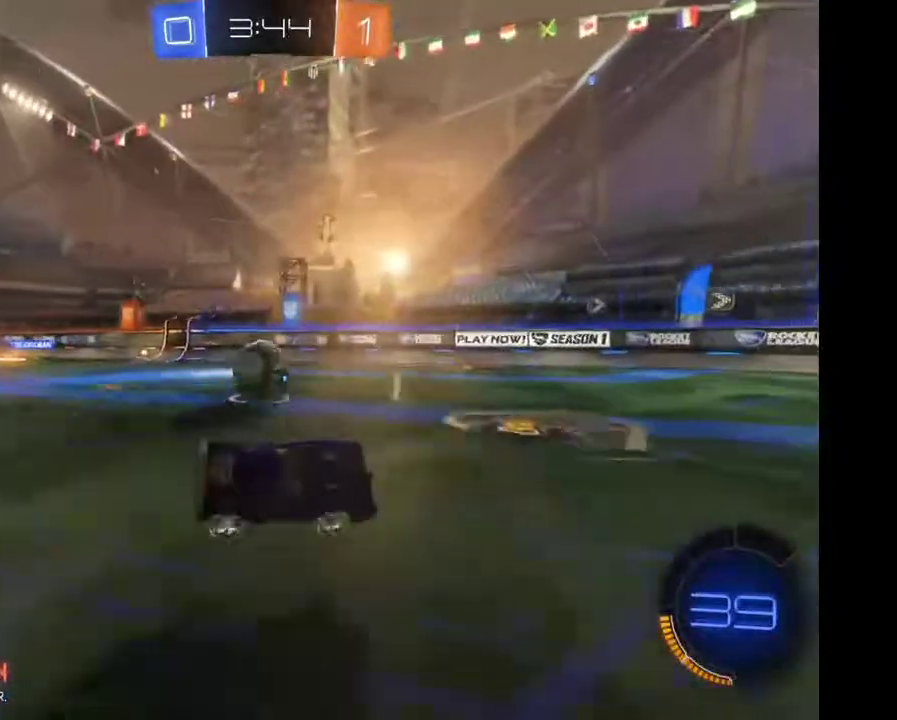
{"buttons": ["R2"], "left_stick": "center", "right_stick": "center", "events": []}
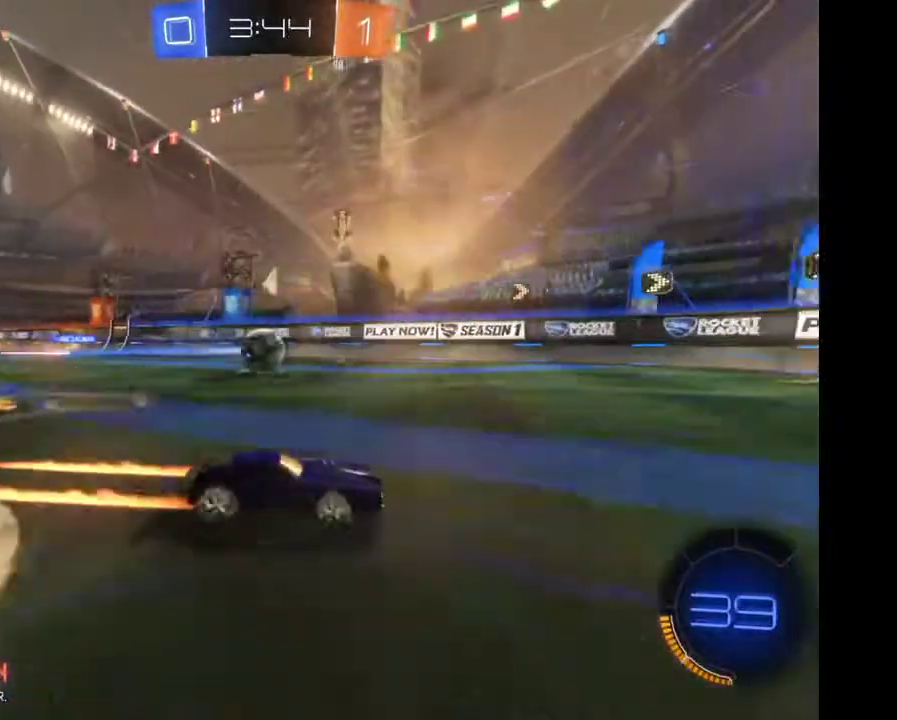
{"buttons": ["R2"], "left_stick": "left", "right_stick": "center", "events": [[33, "left_stick", "right"], [433, "left_stick", "left"]]}
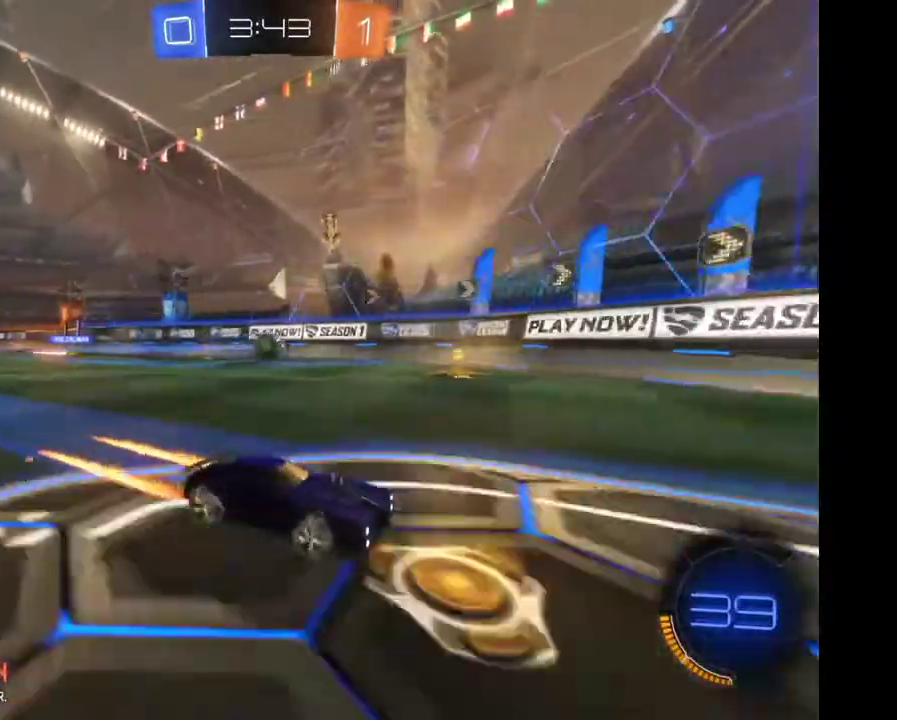
{"buttons": ["R2"], "left_stick": "left", "right_stick": "center", "events": []}